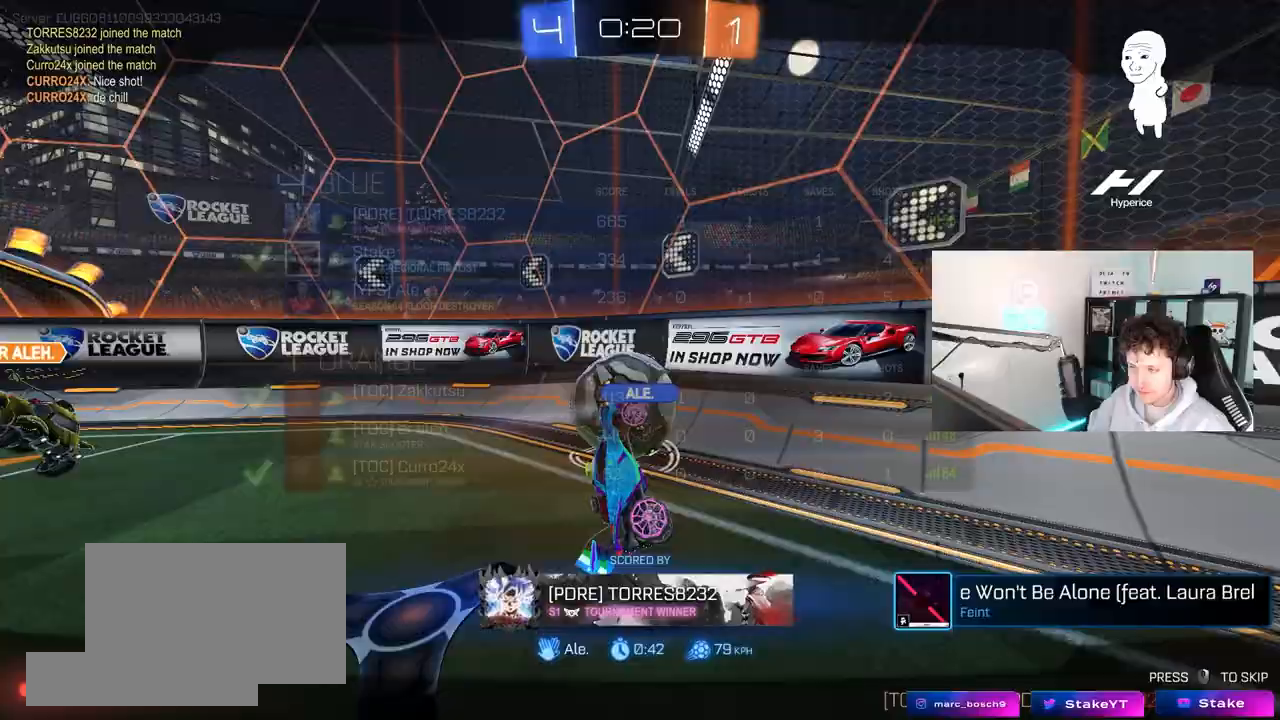
Gameplay with keyboard and mouse; each line is a JSON object with the keys and mouse buttons held at the frame after it. "events" lists presses ("down") and releases ("up") of "1", "2", "3", "4", "5", "a", "alt", "c", "caps_lock", "ctrl", "d", "e", "f", "g", "q", "r", "s", "shift", "space", "t", "tab", "v", "w", "x", "z", "mouse_left", "mouse_wheel" and "mouse_right" between this image and that frame as [ms after this image, input, new state], when the widget could be followed in between. "mouse_left", "mouse_wheel", "mouse_right" = the "left", "wheel", "right" buttons of the "mouse" list. No other keys are recorded. "wheel" means that the mouse wheel is clicked or scrolled. "mouse_move" is the direction in which the mouse moves at that frame (one of eight, or "still"), when it could be read.
{"keys": [], "mouse": [], "mouse_move": "still", "events": [[183, "mouse_right", "down"], [467, "mouse_right", "up"]]}
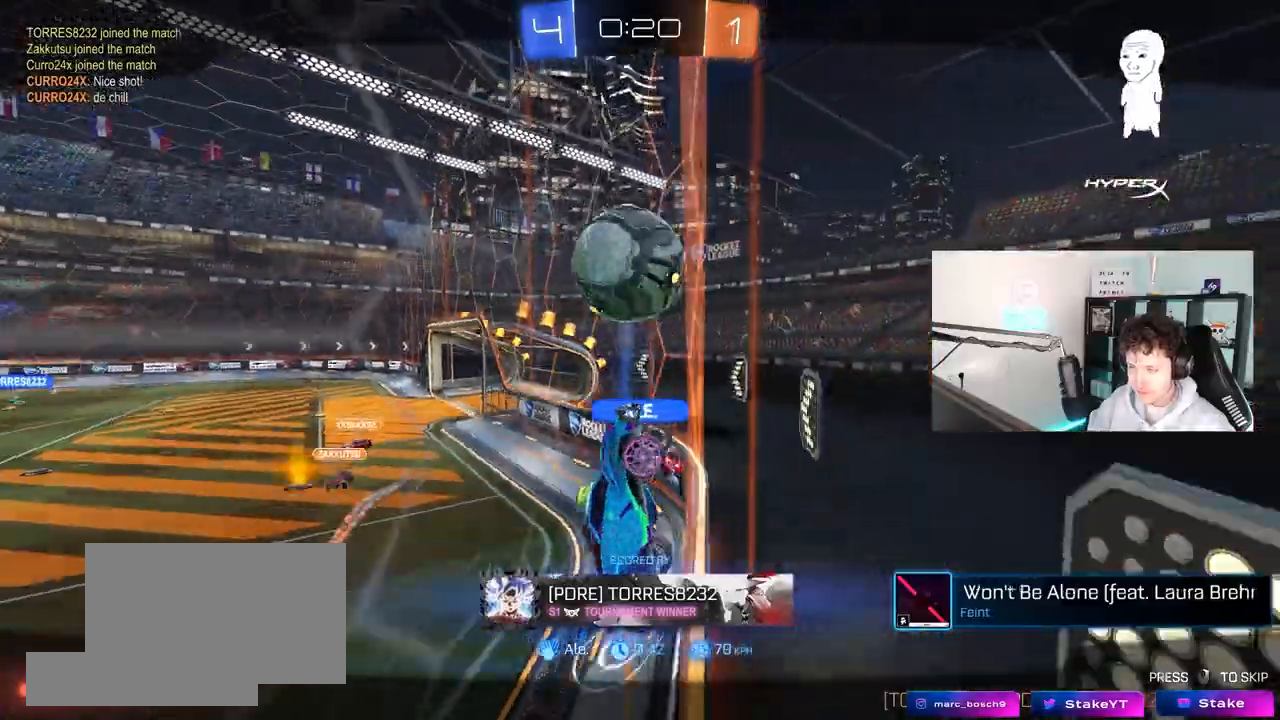
{"keys": [], "mouse": [], "mouse_move": "still", "events": []}
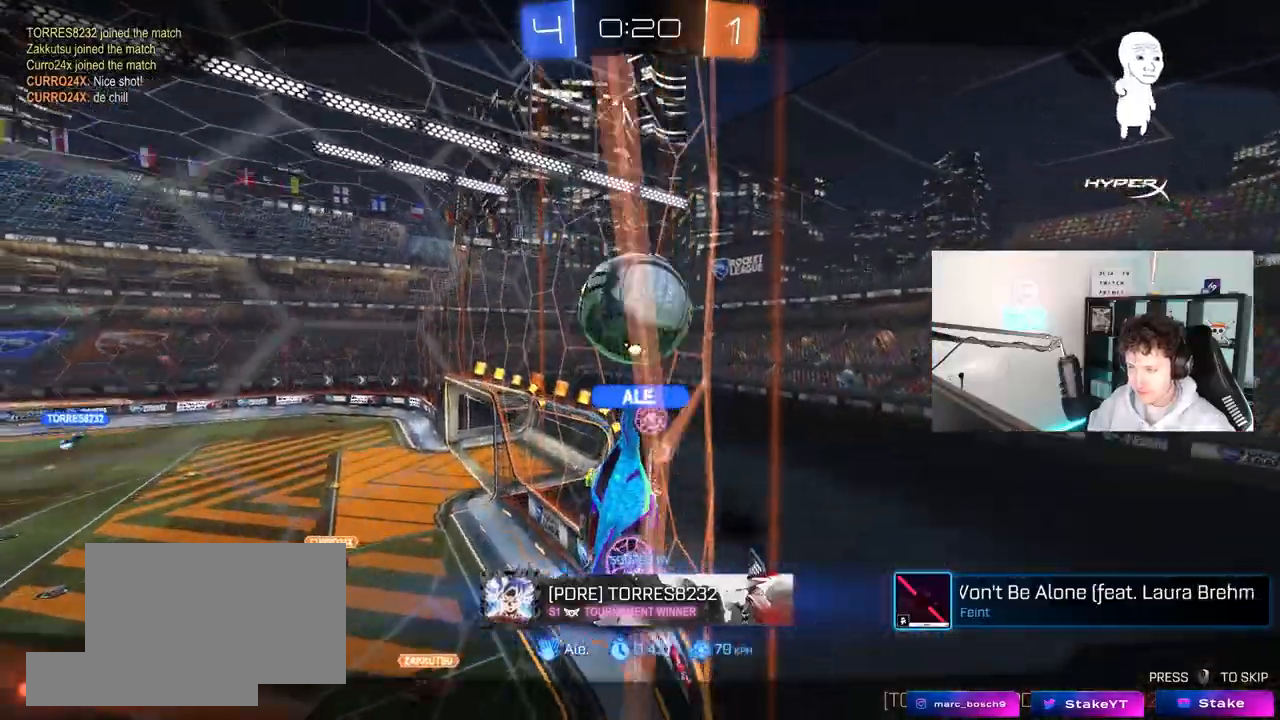
{"keys": [], "mouse": [], "mouse_move": "still", "events": []}
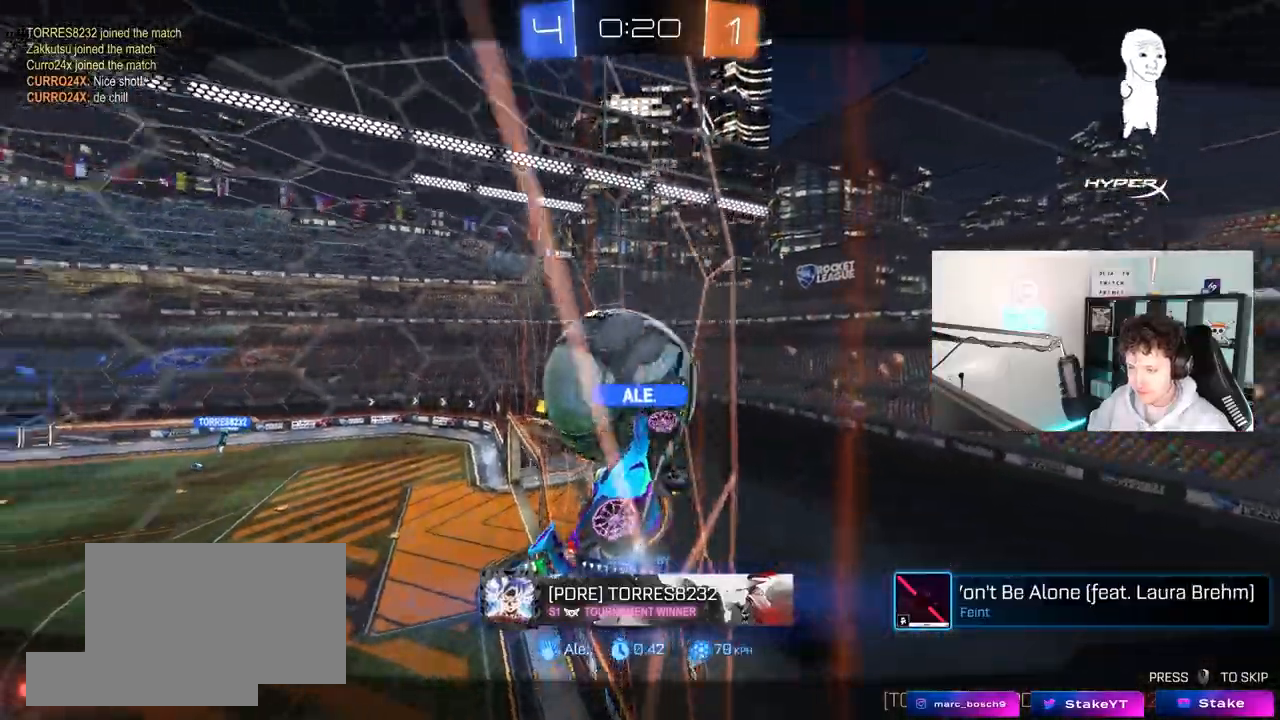
{"keys": [], "mouse": [], "mouse_move": "still", "events": []}
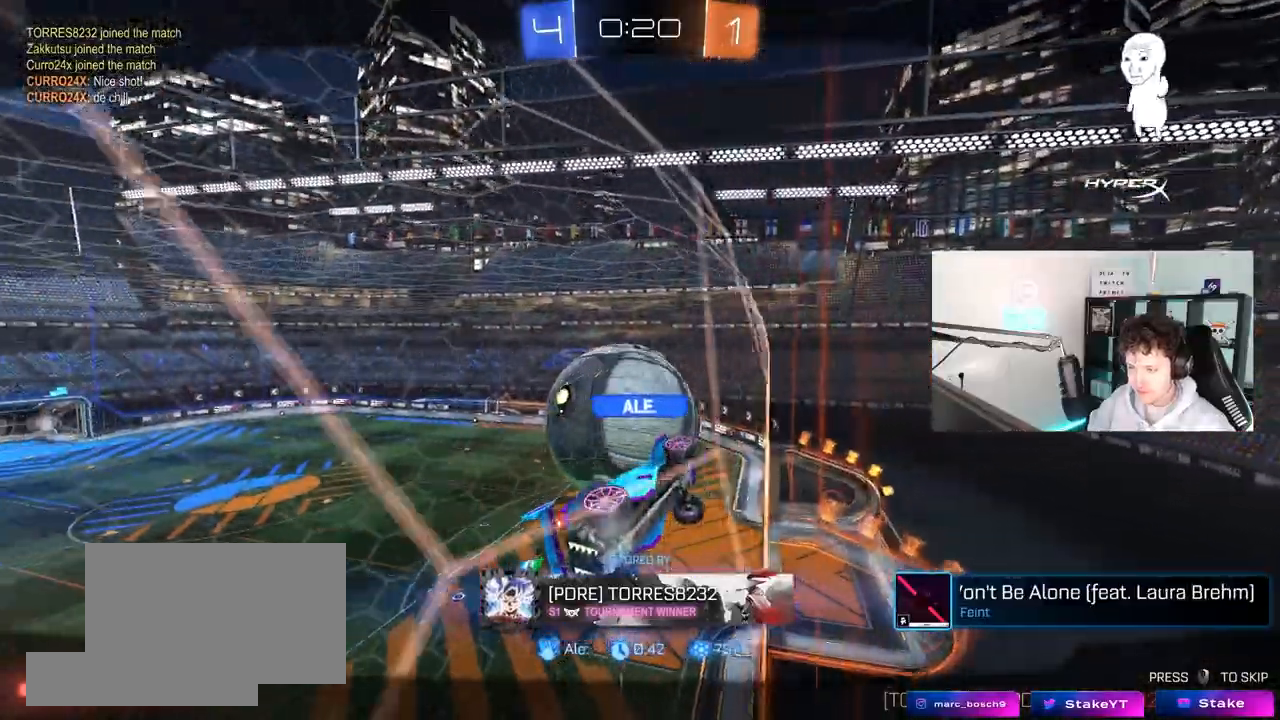
{"keys": [], "mouse": [], "mouse_move": "still", "events": []}
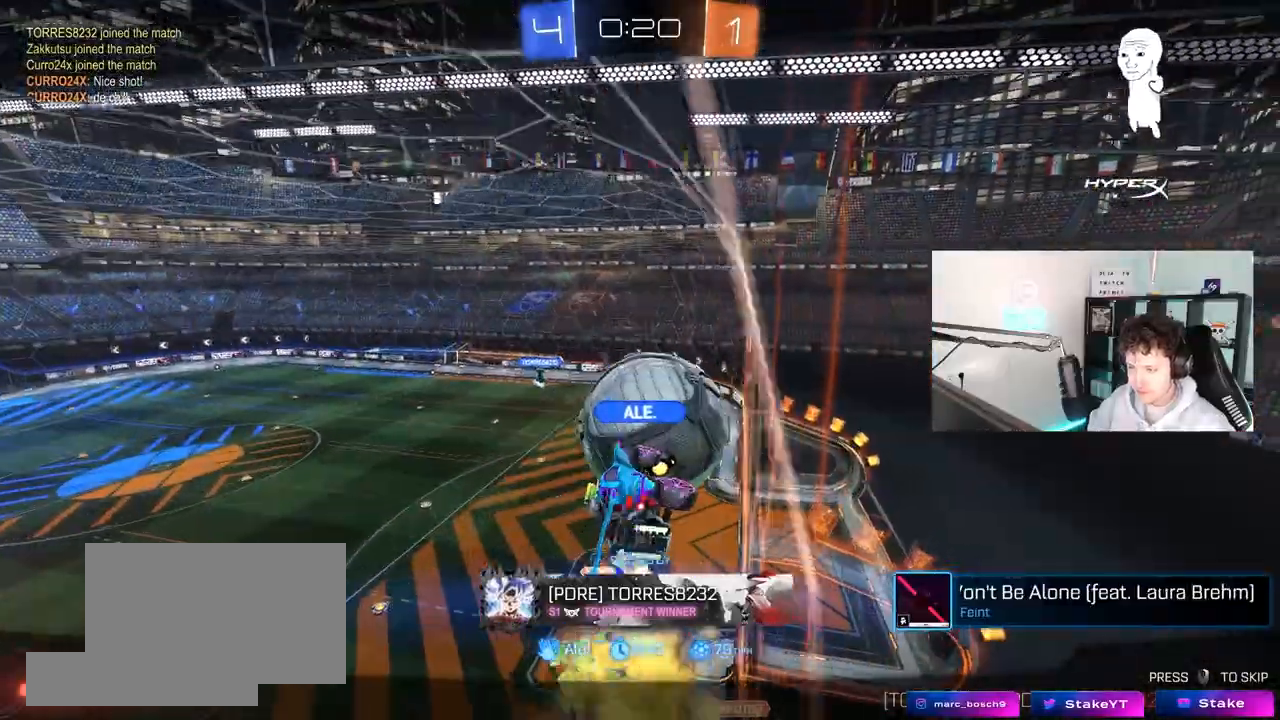
{"keys": [], "mouse": ["right"], "mouse_move": "still", "events": [[500, "mouse_right", "down"]]}
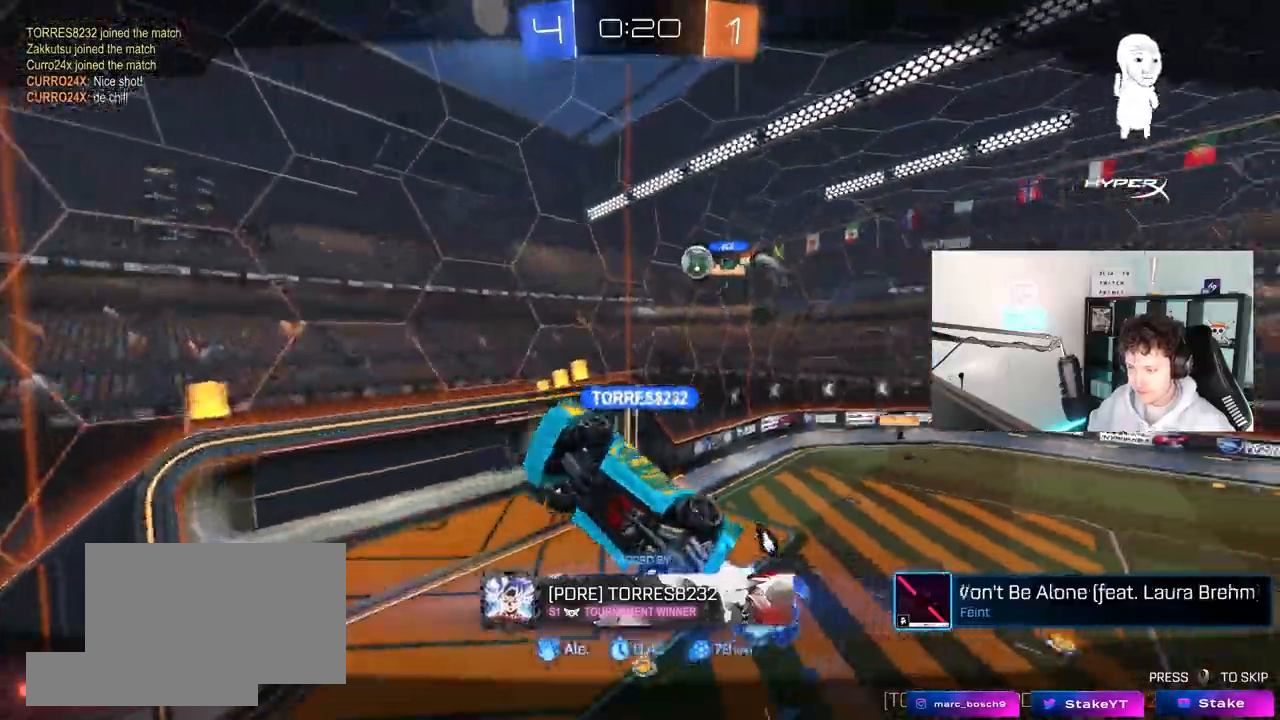
{"keys": [], "mouse": [], "mouse_move": "still", "events": [[100, "mouse_right", "up"]]}
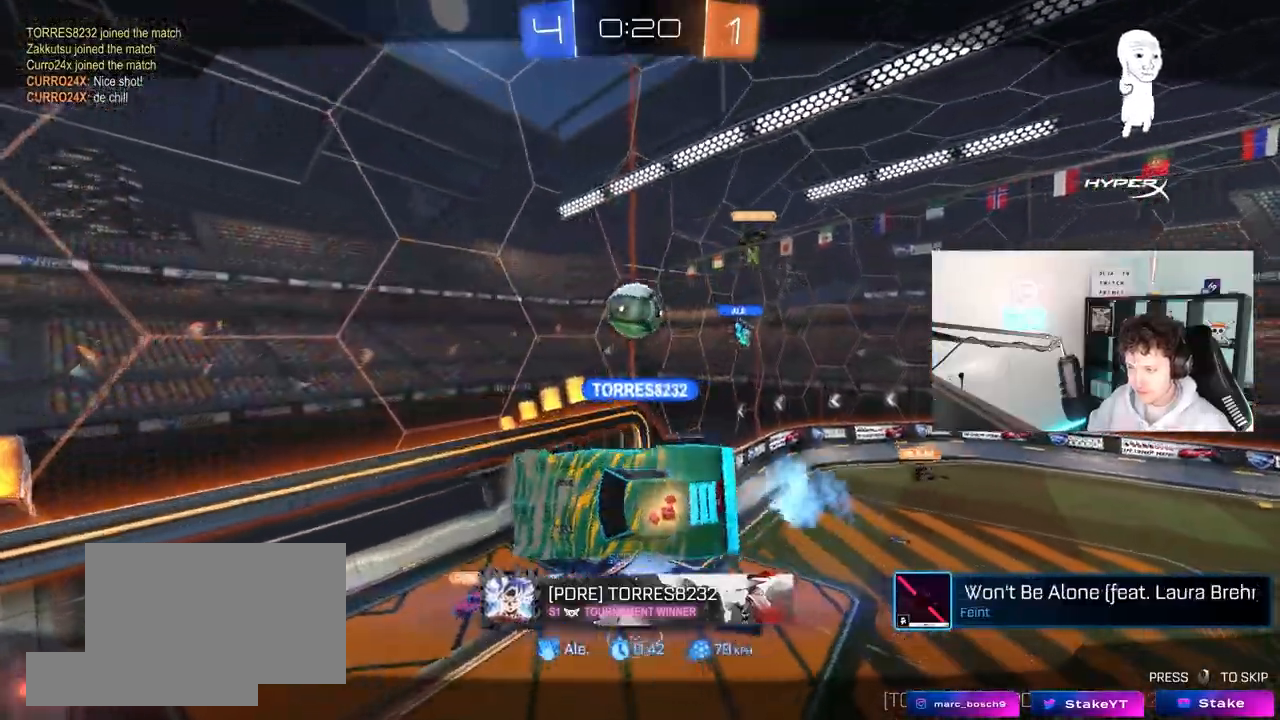
{"keys": [], "mouse": [], "mouse_move": "still", "events": []}
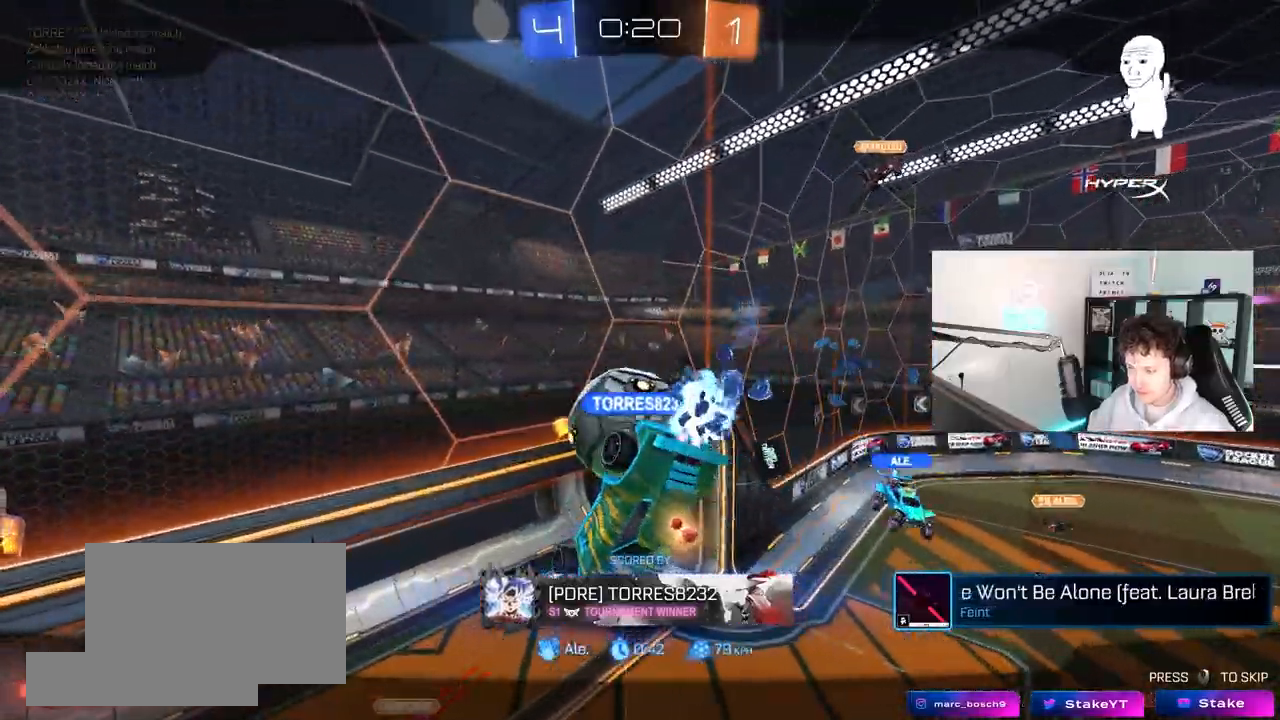
{"keys": [], "mouse": [], "mouse_move": "still", "events": []}
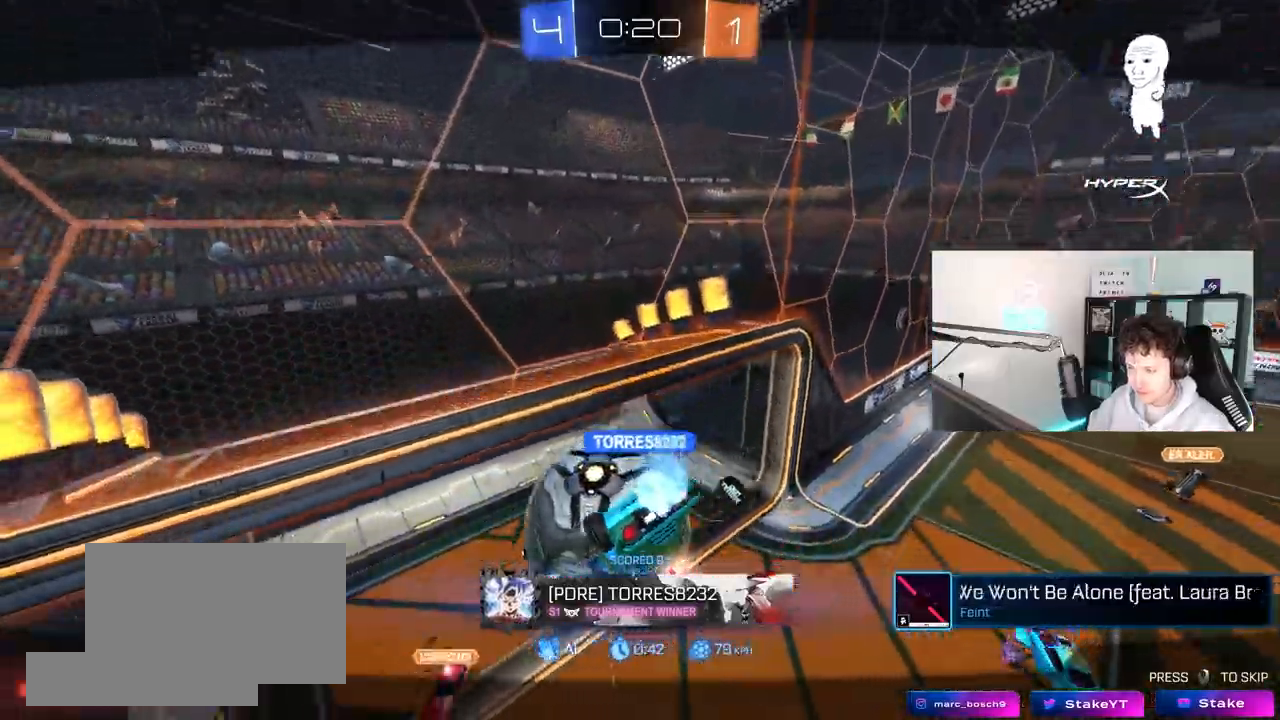
{"keys": [], "mouse": [], "mouse_move": "still", "events": []}
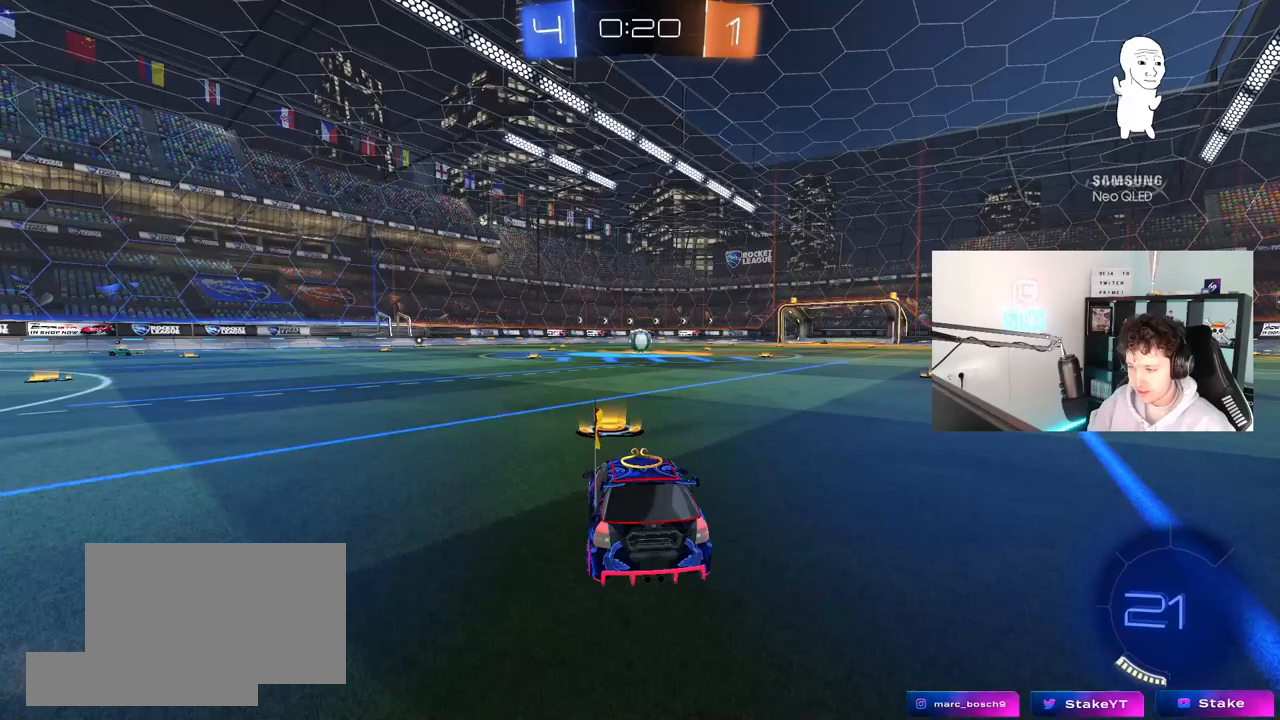
{"keys": [], "mouse": ["wheel"], "mouse_move": "still", "events": [[17, "mouse_right", "down"], [117, "tab", "down"], [150, "mouse_right", "up"], [250, "mouse_right", "down"], [483, "mouse_right", "up"], [483, "mouse_wheel", "down"], [483, "tab", "up"]]}
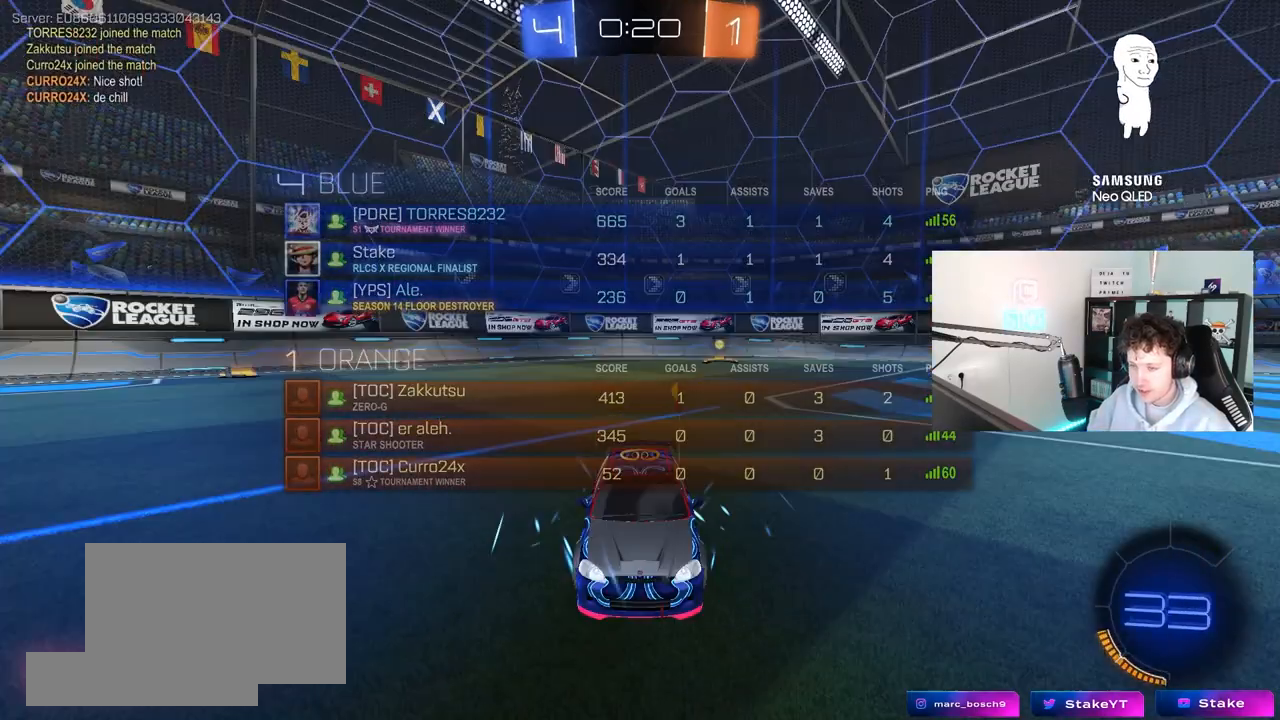
{"keys": [], "mouse": [], "mouse_move": "left", "events": [[183, "mouse_wheel", "up"], [267, "mouse_wheel", "down"], [400, "mouse_wheel", "up"]]}
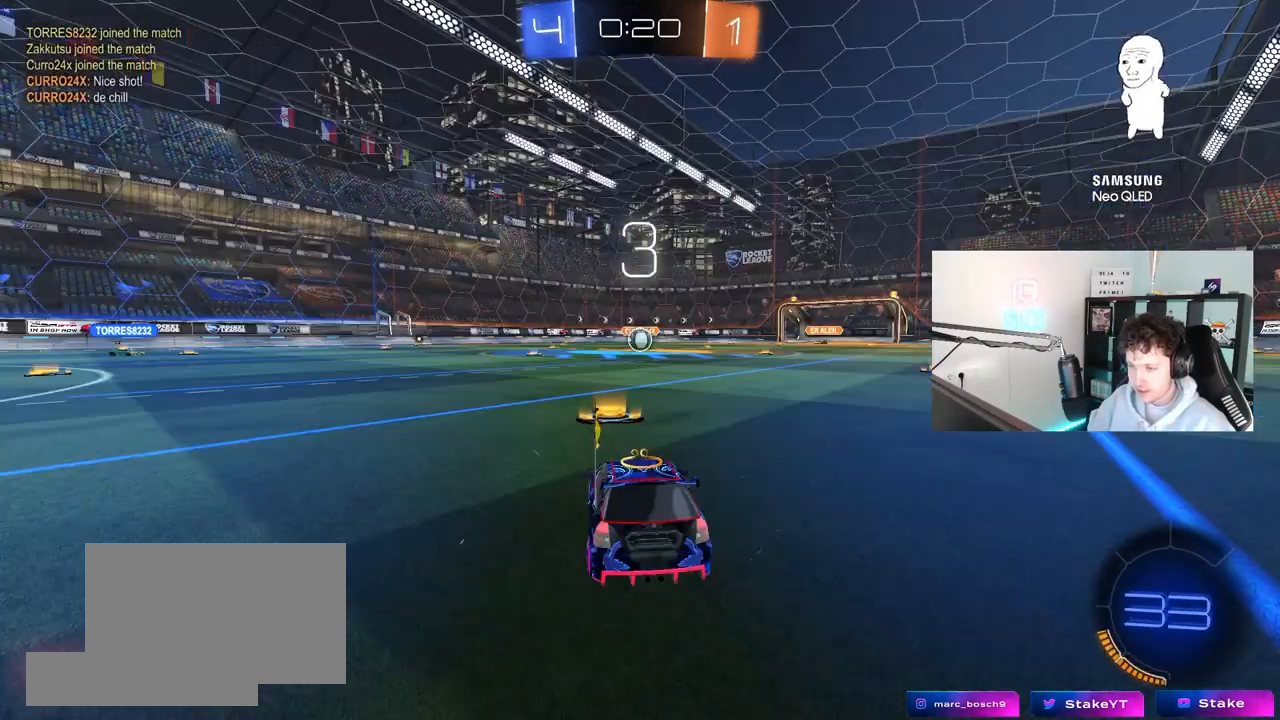
{"keys": [], "mouse": [], "mouse_move": "left", "events": [[183, "z", "down"], [283, "x", "down"], [383, "z", "up"], [467, "x", "up"]]}
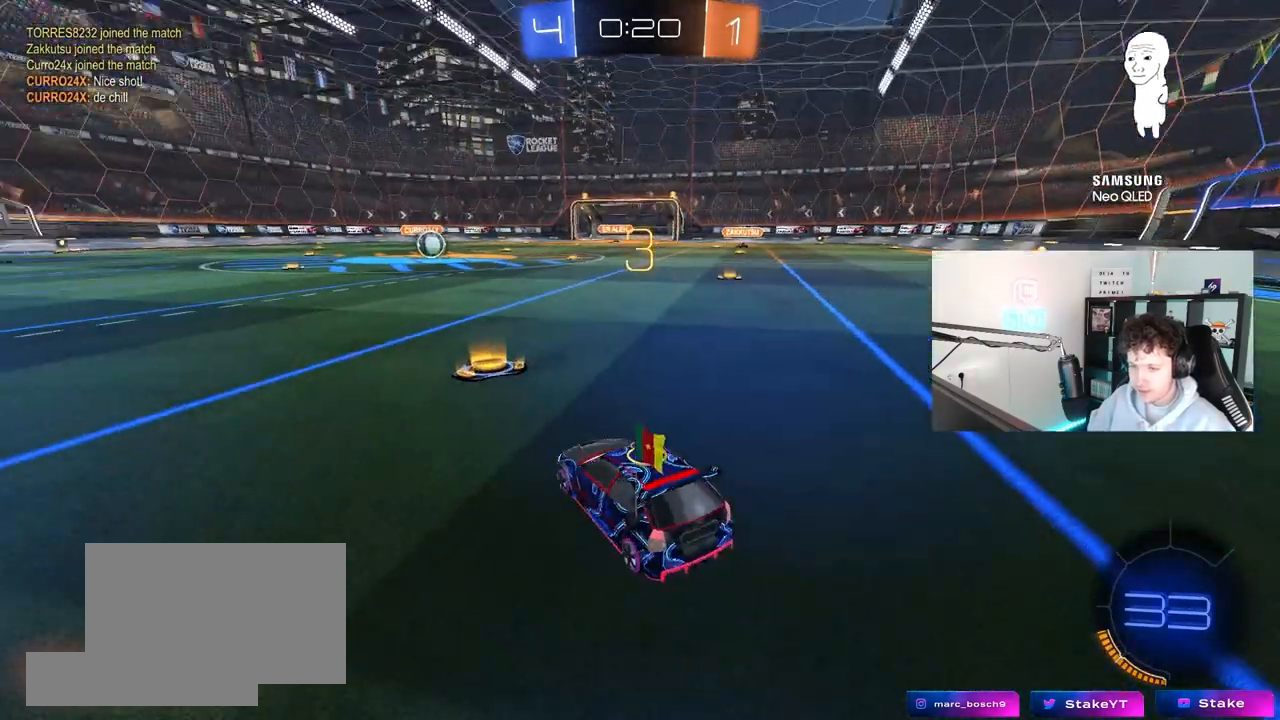
{"keys": ["tab", "w"], "mouse": ["left"], "mouse_move": "right", "events": [[117, "mouse_wheel", "down"], [167, "tab", "down"], [250, "mouse_wheel", "up"], [483, "mouse_left", "down"], [483, "w", "down"]]}
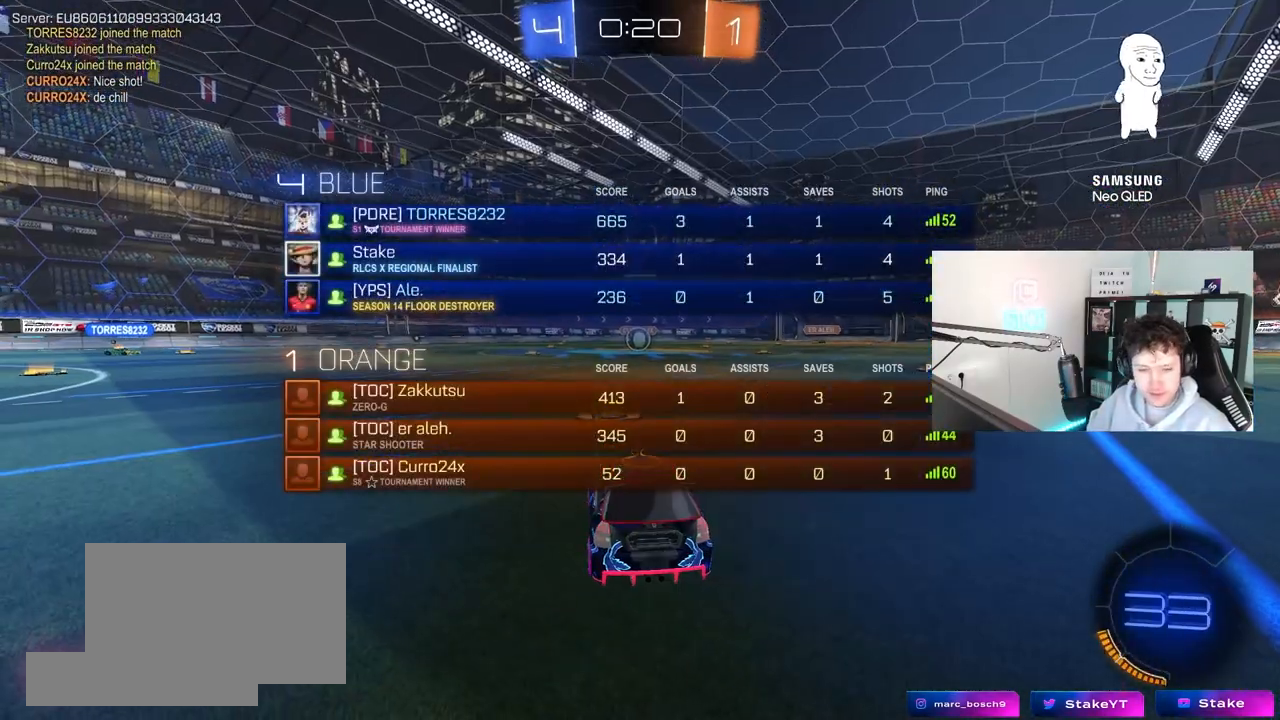
{"keys": ["tab", "w"], "mouse": ["left"], "mouse_move": "left", "events": []}
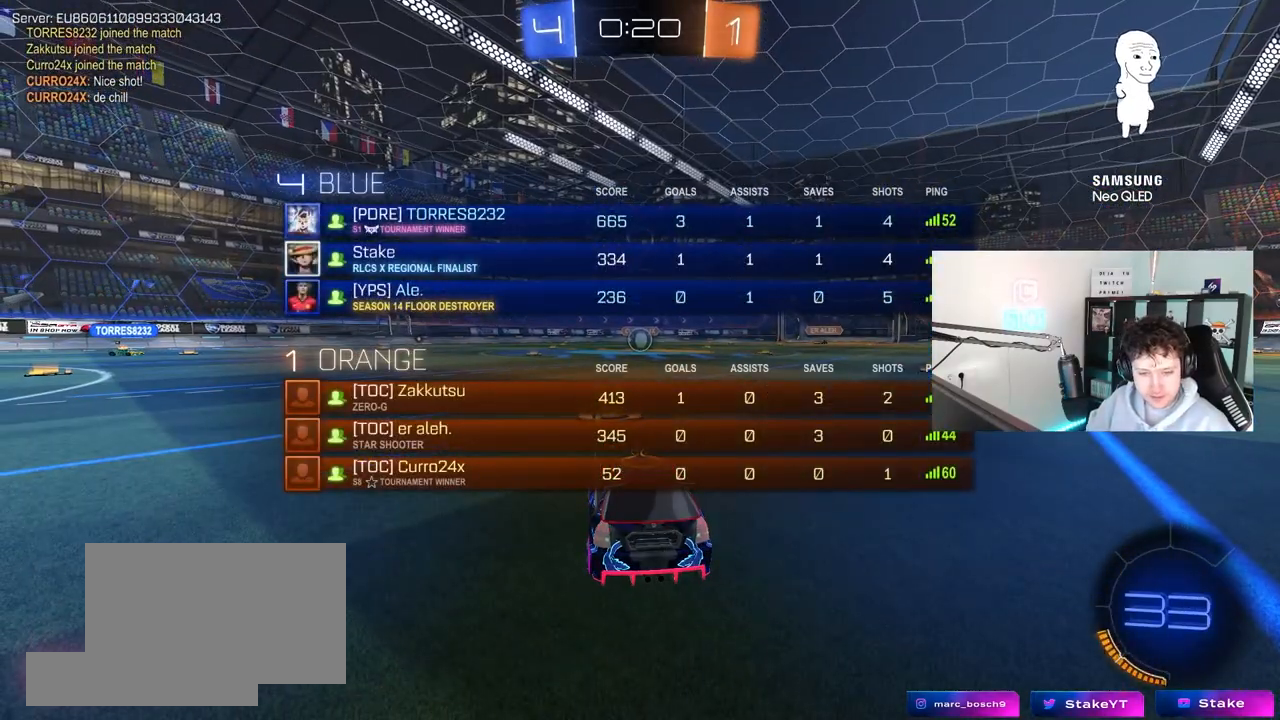
{"keys": ["tab", "w"], "mouse": ["left"], "mouse_move": "right", "events": []}
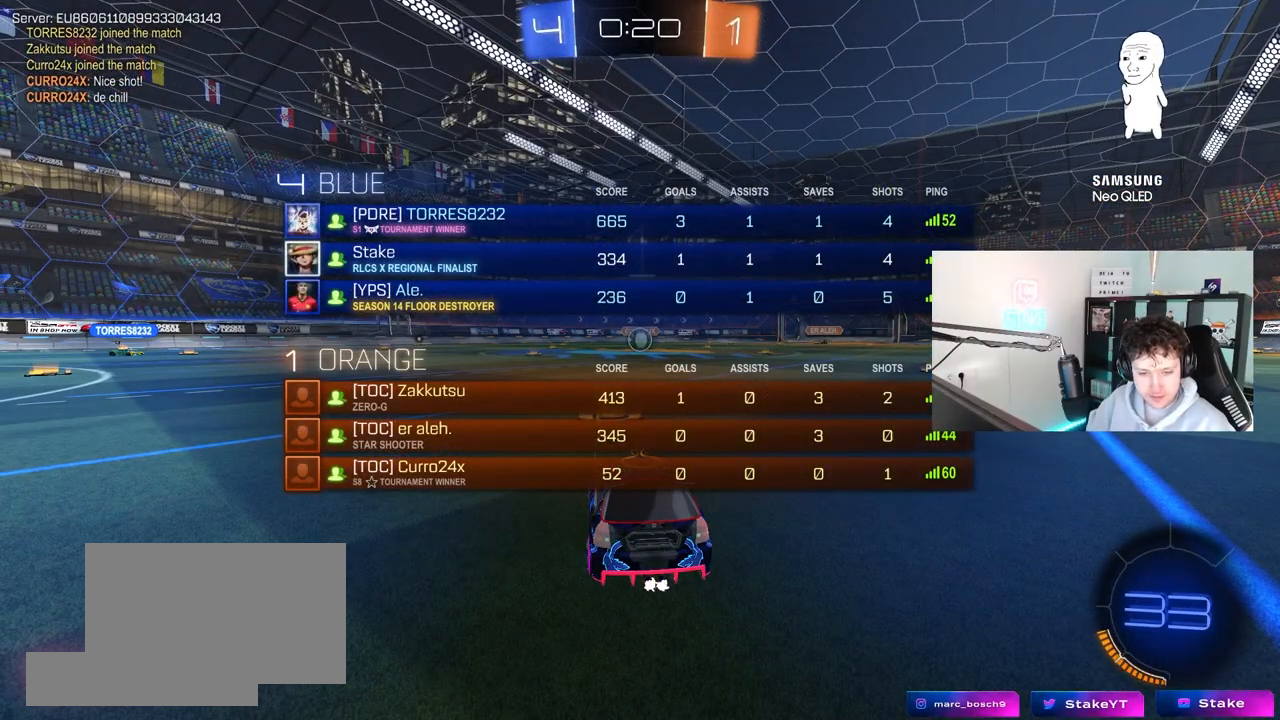
{"keys": ["w"], "mouse": ["left"], "events": [[67, "tab", "up"]]}
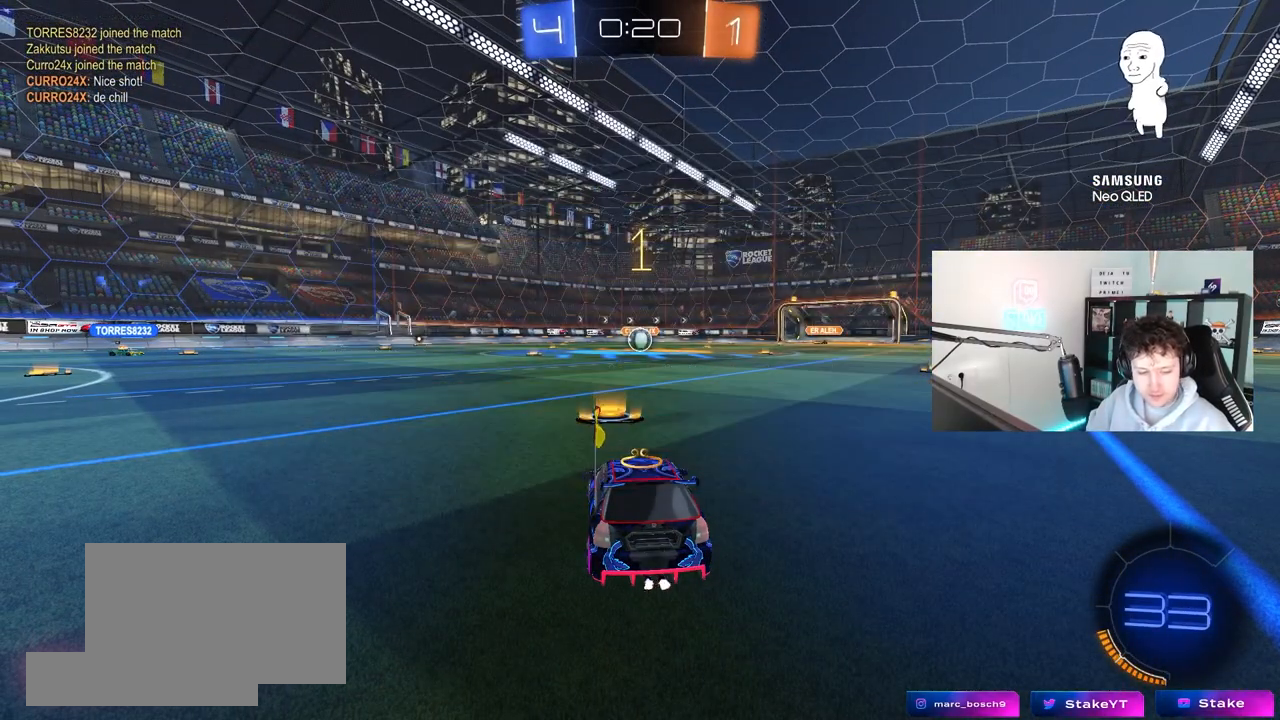
{"keys": ["w"], "mouse": ["left"], "mouse_move": "left", "events": []}
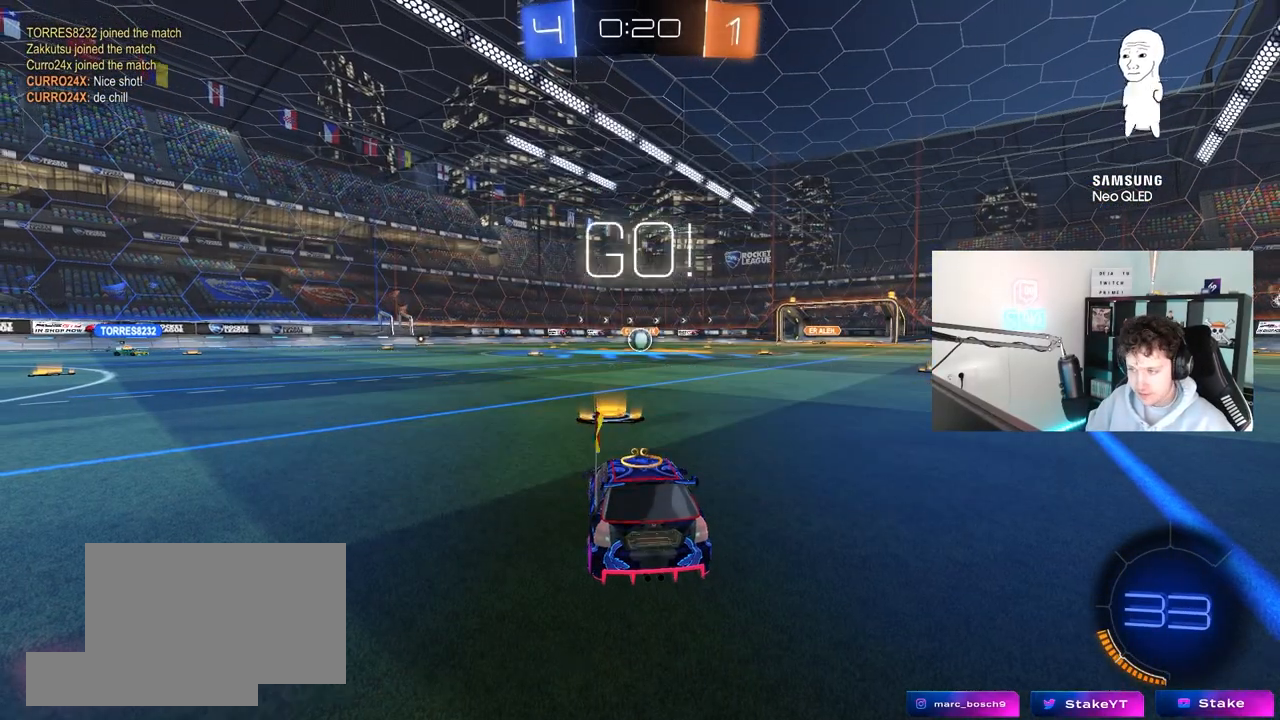
{"keys": ["a", "w"], "mouse": ["left"], "mouse_move": "still", "events": [[283, "d", "down"], [383, "mouse_right", "down"], [467, "a", "down"], [467, "d", "up"], [467, "mouse_right", "up"]]}
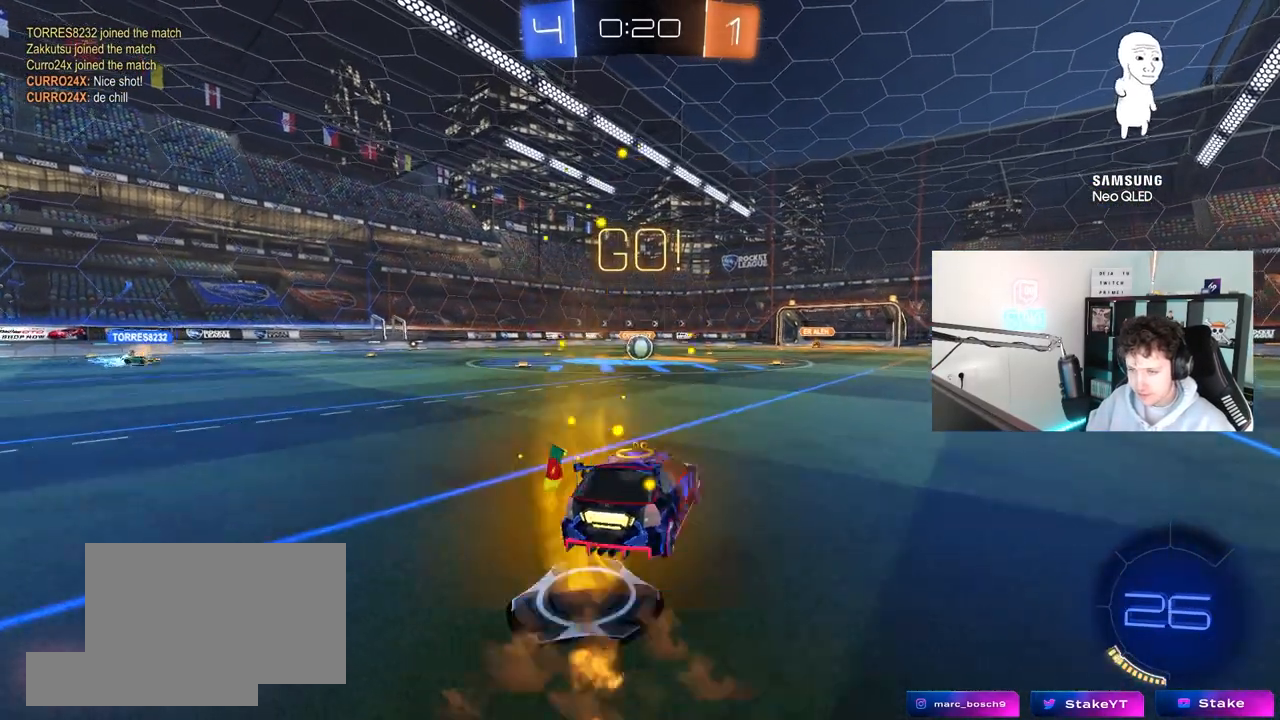
{"keys": ["a", "shift"], "mouse": ["left"], "mouse_move": "still", "events": [[17, "mouse_right", "down"], [17, "shift", "down"], [67, "s", "down"], [67, "w", "up"], [167, "mouse_right", "up"], [483, "s", "up"]]}
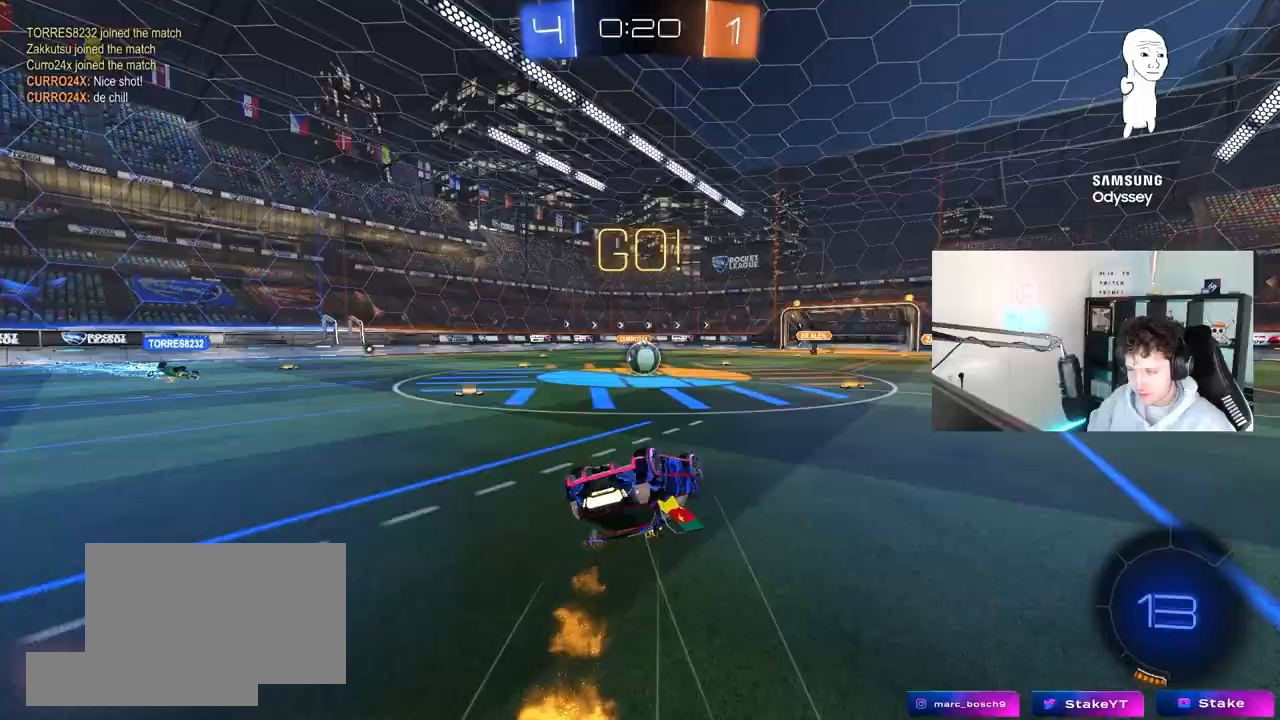
{"keys": [], "mouse": ["left"], "mouse_move": "left", "events": [[133, "s", "down"], [267, "shift", "up"], [367, "a", "up"], [367, "s", "up"]]}
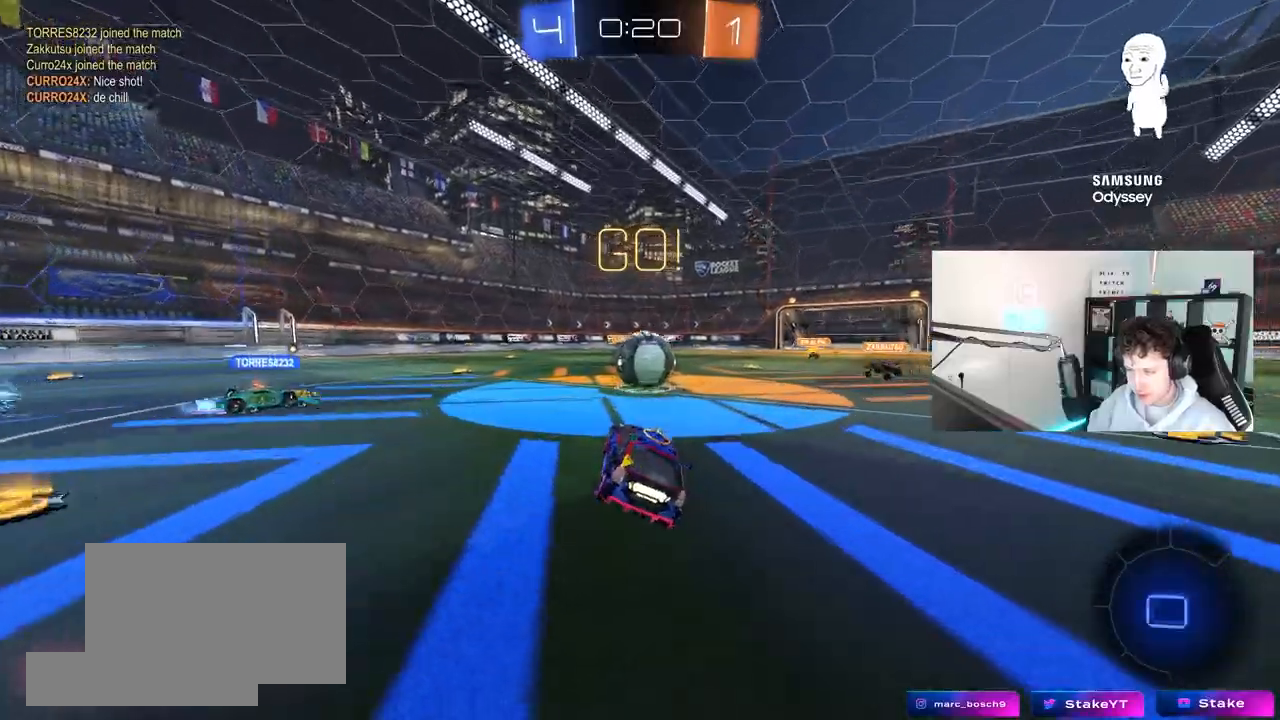
{"keys": ["a", "s", "shift"], "mouse": ["left", "right"], "mouse_move": "still", "events": [[183, "d", "down"], [183, "mouse_right", "down"], [183, "w", "down"], [283, "d", "up"], [333, "a", "down"], [333, "mouse_right", "up"], [333, "shift", "down"], [383, "mouse_right", "down"], [467, "s", "down"], [467, "w", "up"]]}
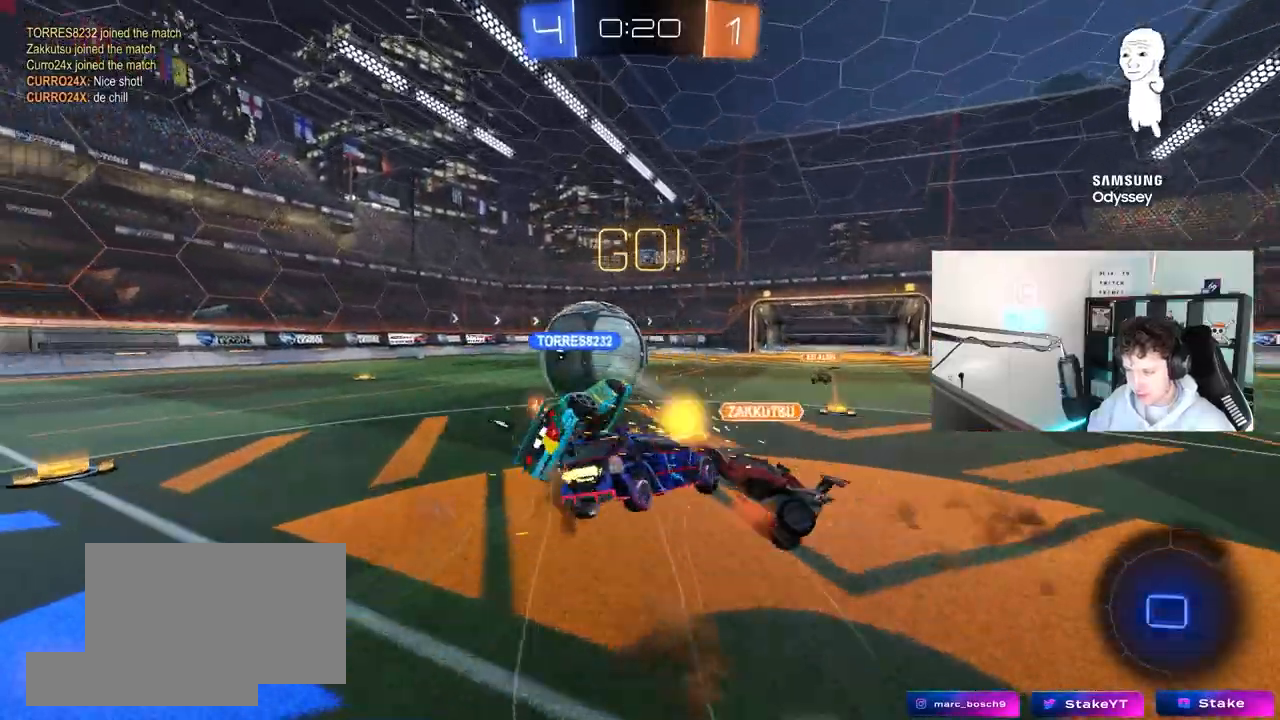
{"keys": ["a", "shift"], "mouse": [], "mouse_move": "still", "events": [[67, "mouse_left", "up"], [67, "mouse_right", "up"], [350, "s", "up"]]}
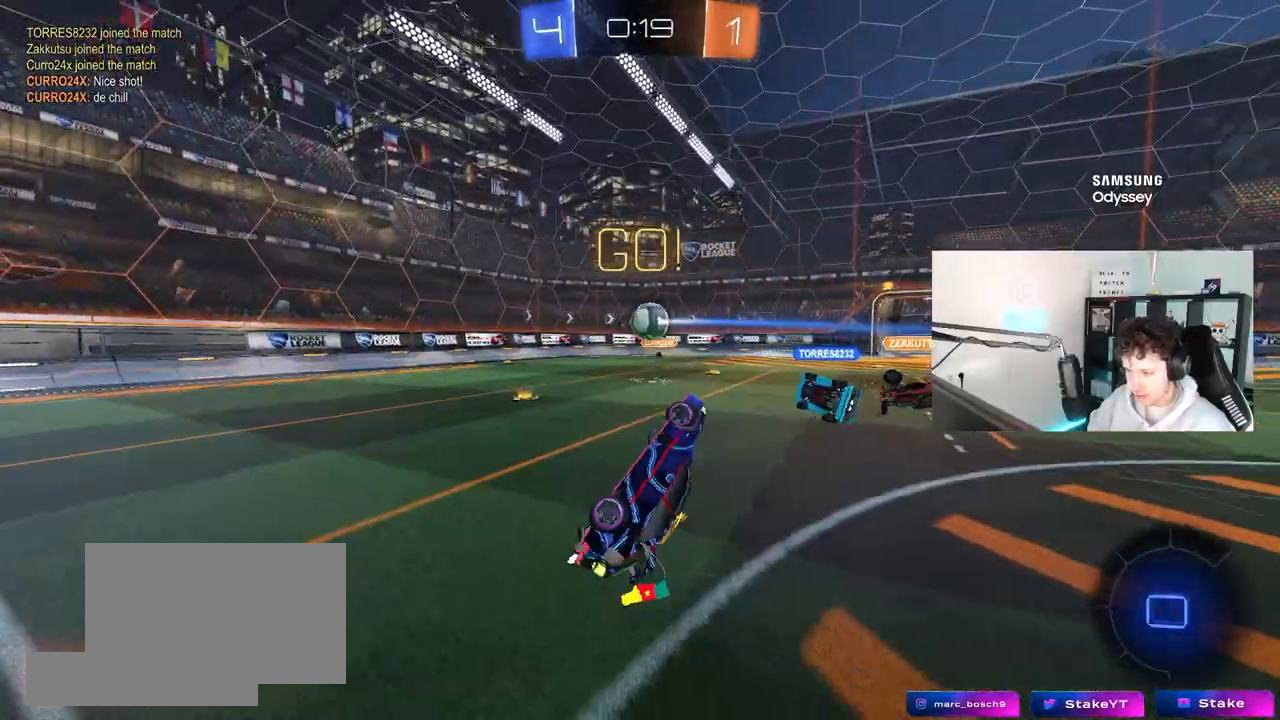
{"keys": ["a", "w"], "mouse": [], "mouse_move": "still", "events": [[33, "w", "down"], [133, "shift", "up"], [367, "a", "up"], [450, "a", "down"]]}
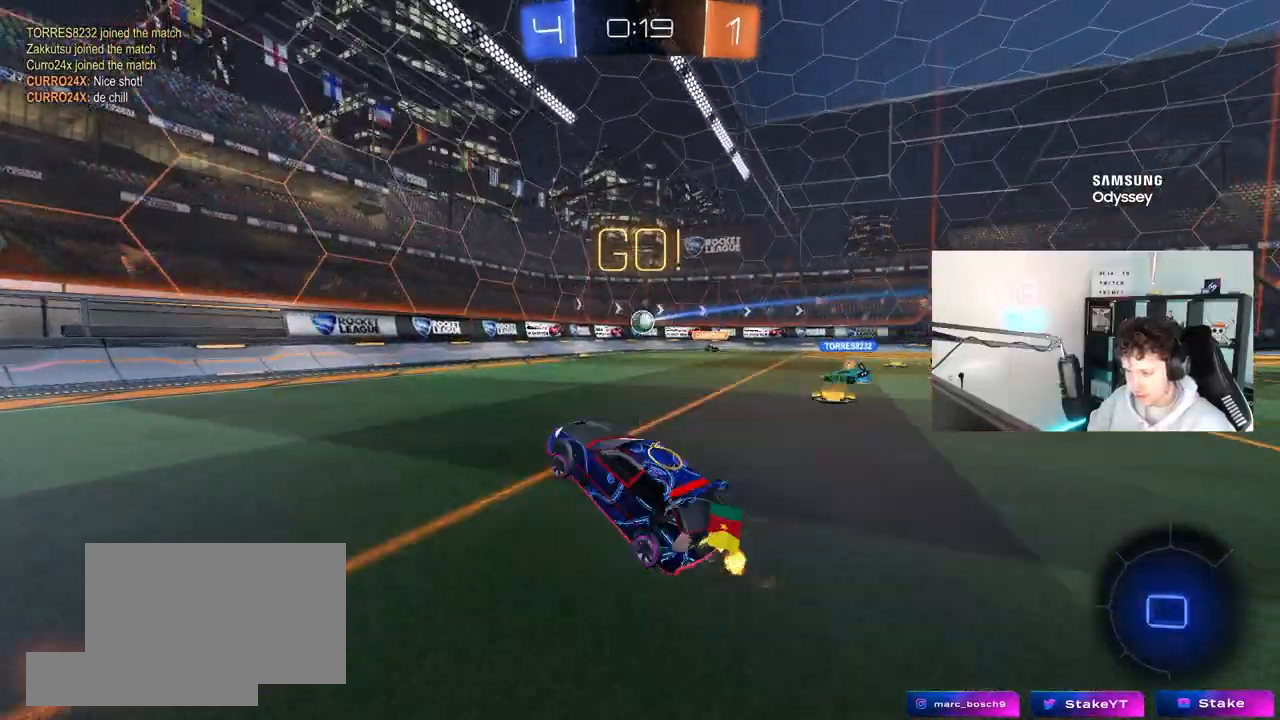
{"keys": ["w"], "mouse": [], "mouse_move": "still", "events": [[383, "a", "up"]]}
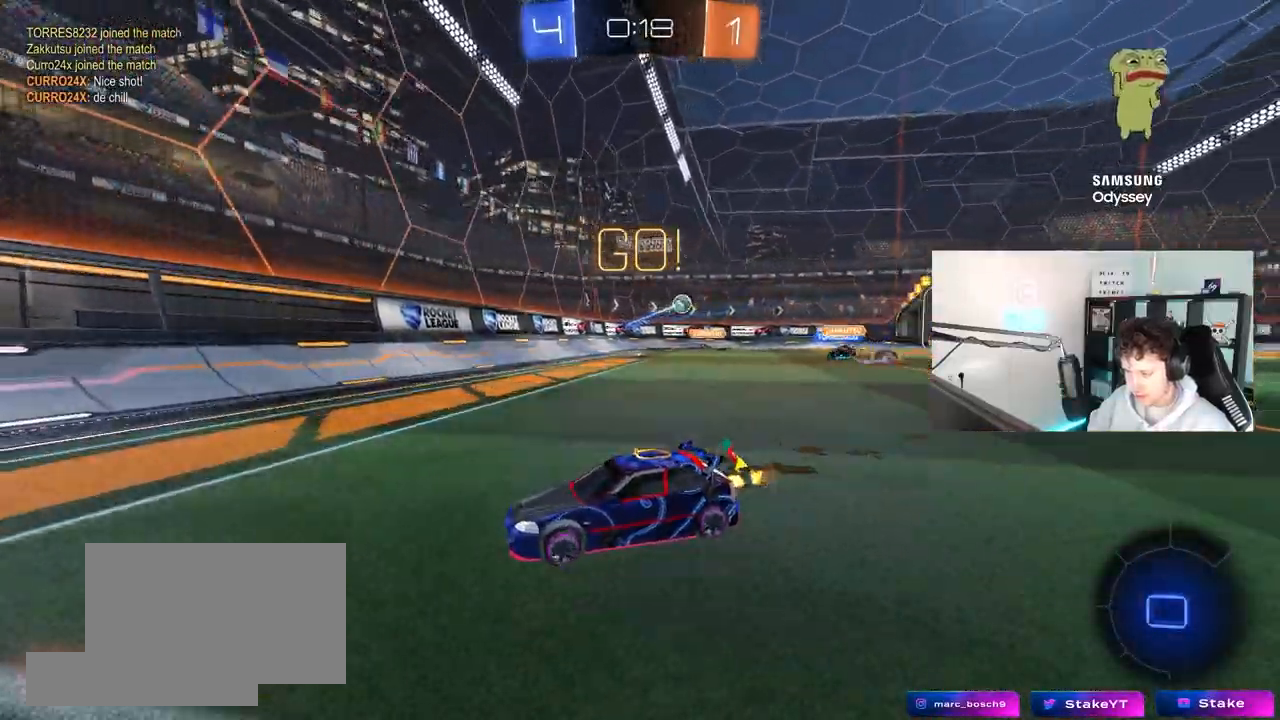
{"keys": ["d", "w"], "mouse": [], "mouse_move": "still", "events": [[17, "d", "down"], [67, "shift", "down"], [200, "shift", "up"]]}
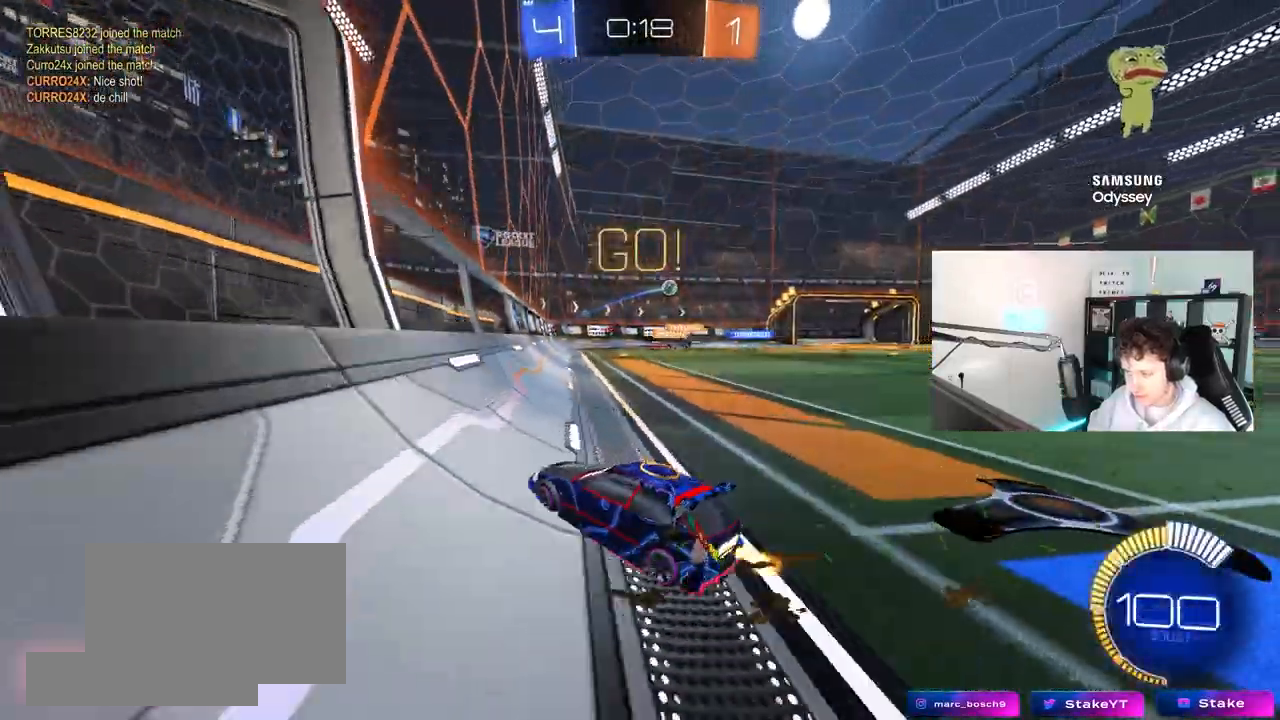
{"keys": ["d", "w"], "mouse": [], "mouse_move": "still", "events": []}